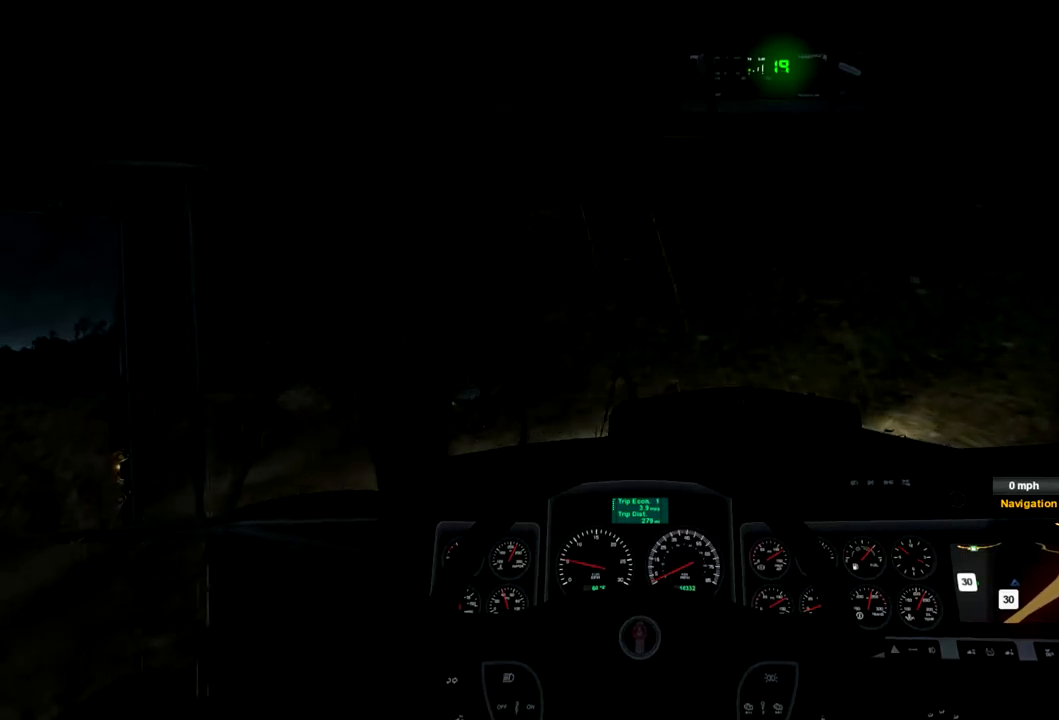
Gameplay with a controller (Xbox layout); each line is a JSON object with the inputs held at the frame after it. "events" lists button and stick changes between this image and that frame as [ms after this image, input, new state], when the widget could be followed in between. Not read: X.
{"buttons": ["R2"], "left_stick": "center", "right_stick": "center", "events": []}
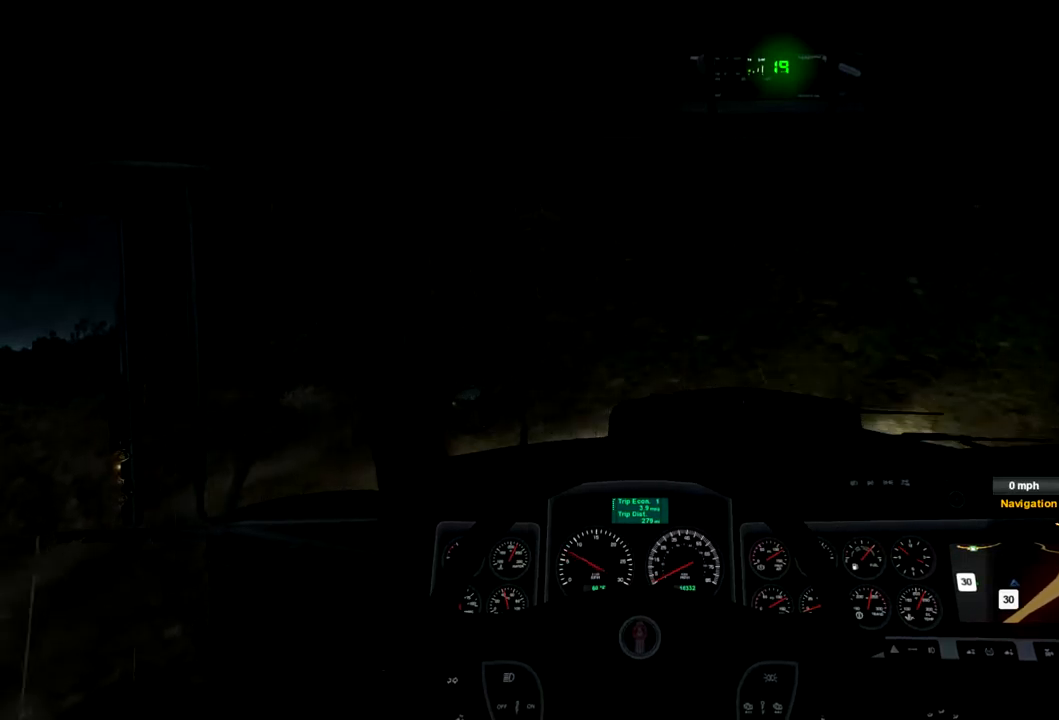
{"buttons": ["R2"], "left_stick": "center", "right_stick": "center", "events": []}
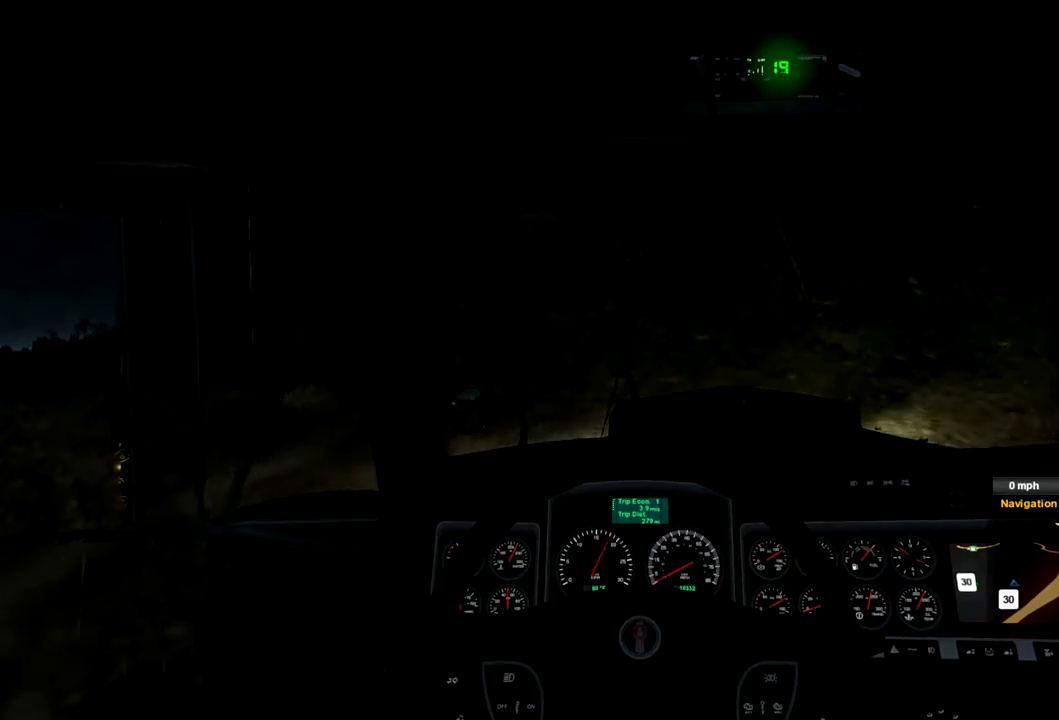
{"buttons": ["R2"], "left_stick": "center", "right_stick": "center", "events": []}
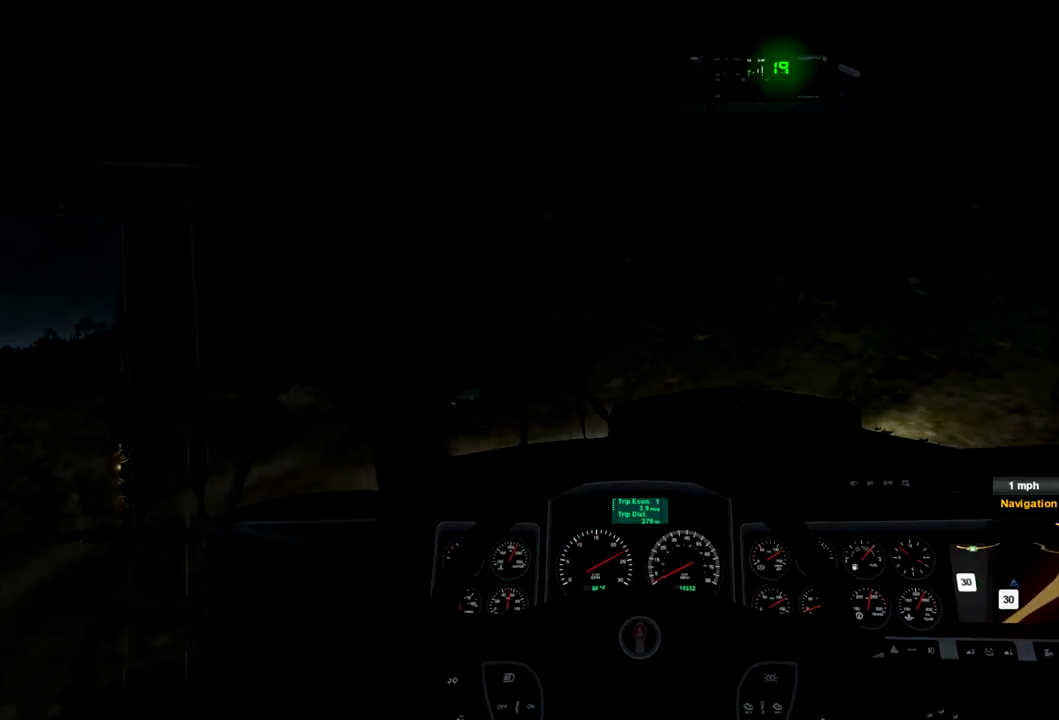
{"buttons": ["R2"], "left_stick": "center", "right_stick": "center", "events": []}